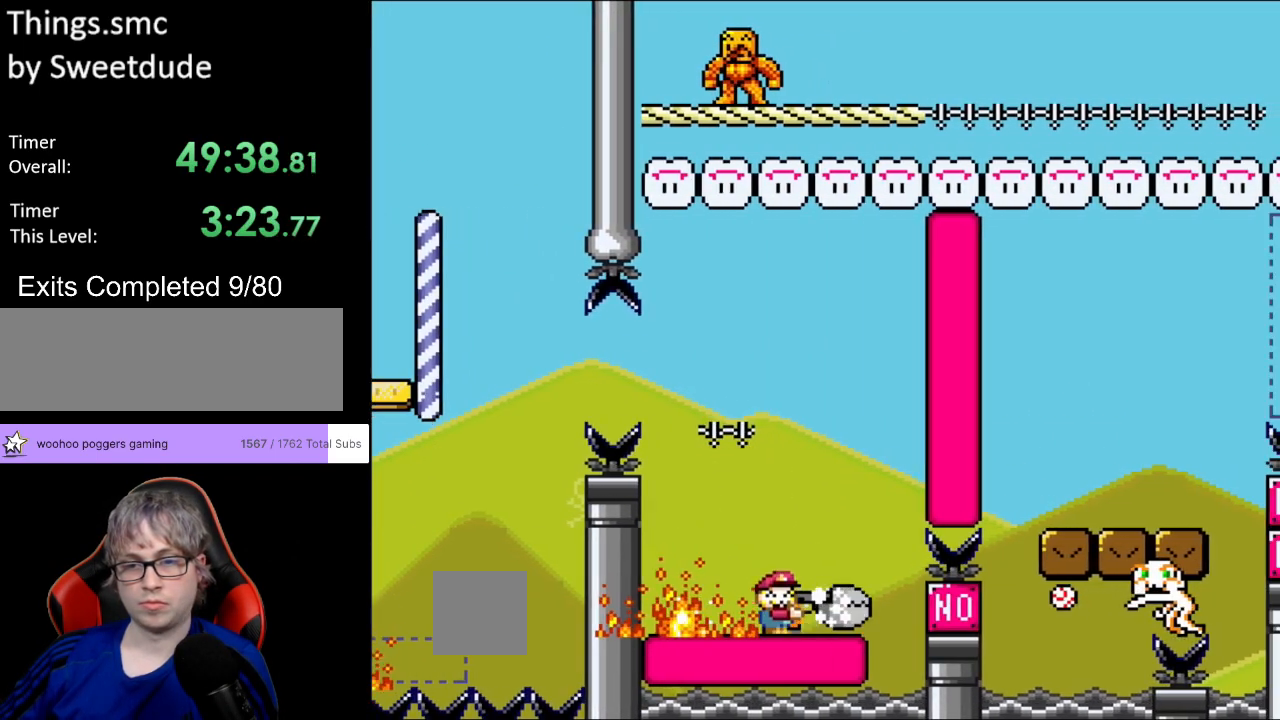
Gameplay with a controller (Nintendo layout); each line is a JSON object with the inputs held at the frame after it. "events" lists button and stick changes between this image and that frame as [ms after this image, input, new state], when the widget could be followed in between. Not read: L3 R3.
{"buttons": ["B", "Y"], "events": [[17, "L1", "down"], [33, "B", "down"], [117, "L1", "up"], [467, "DPAD_RIGHT", "up"]]}
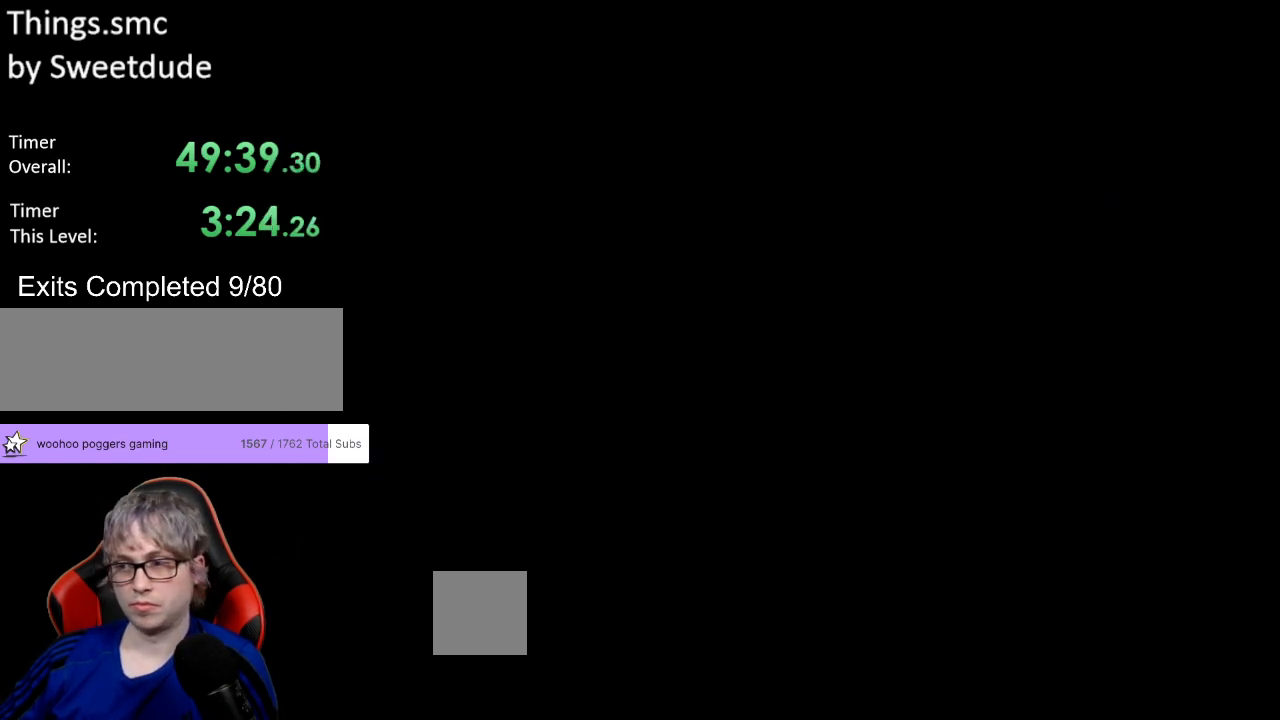
{"buttons": ["Y"], "events": [[100, "B", "up"]]}
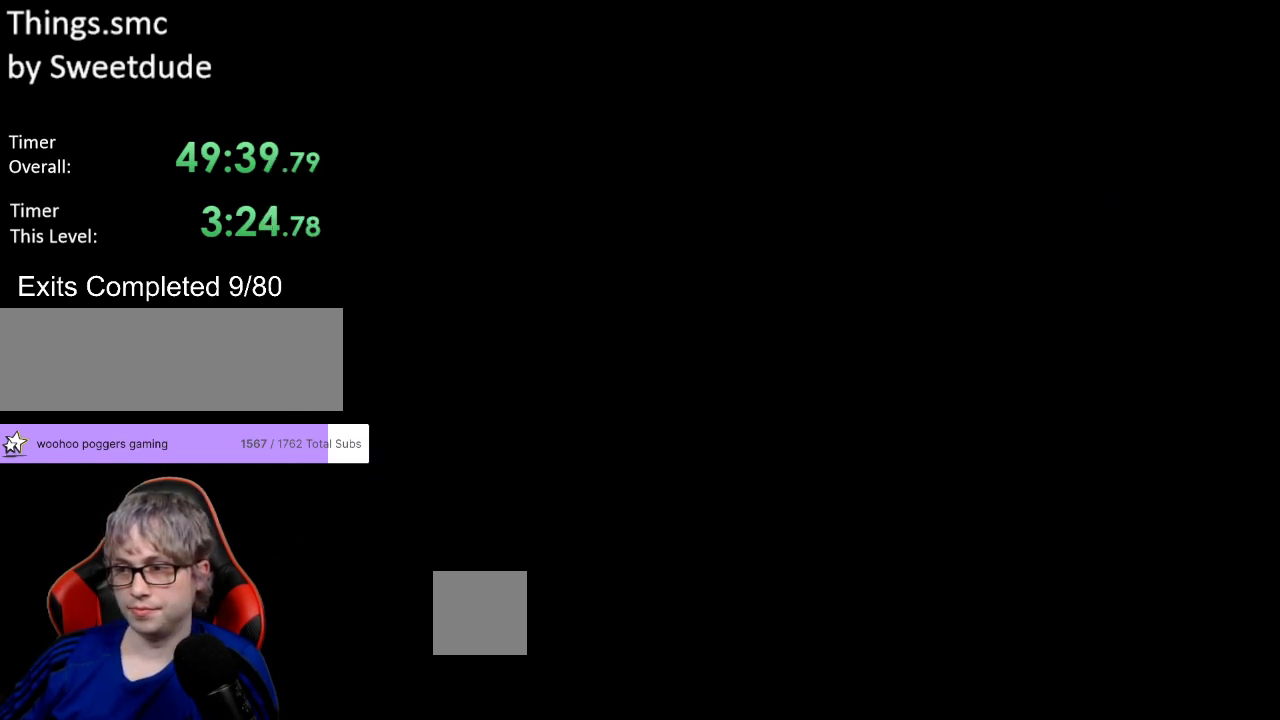
{"buttons": ["Y"], "events": []}
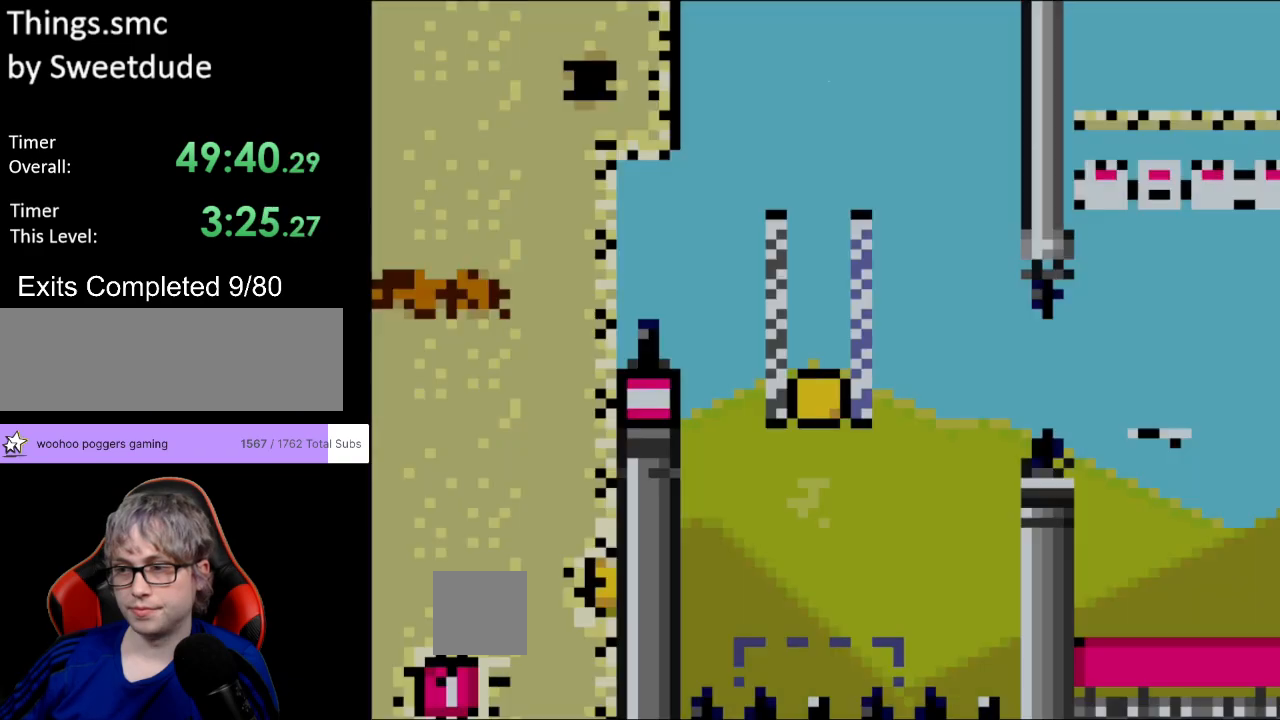
{"buttons": ["B", "Y"], "events": [[267, "L1", "down"], [417, "B", "down"], [417, "L1", "up"]]}
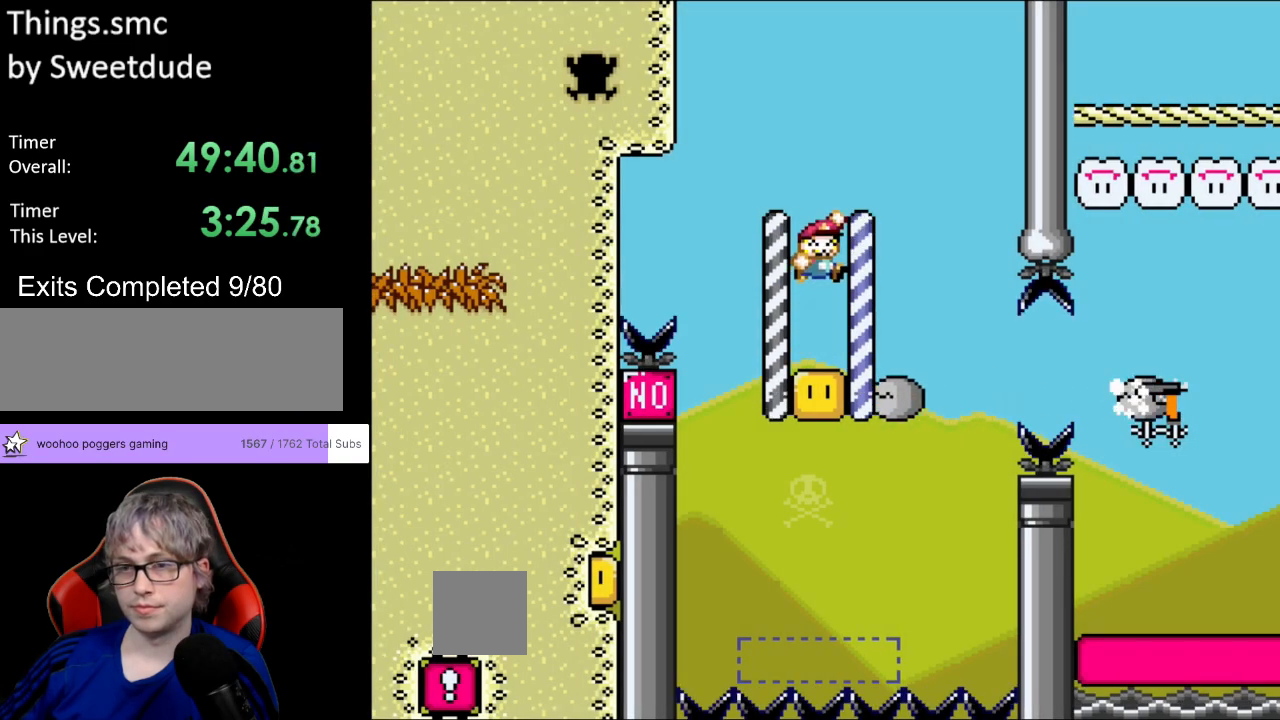
{"buttons": ["Y", "DPAD_LEFT"], "events": [[17, "DPAD_RIGHT", "down"], [50, "B", "up"], [50, "L1", "down"], [133, "DPAD_RIGHT", "up"], [200, "L1", "up"], [233, "B", "down"], [267, "B", "up"], [383, "DPAD_LEFT", "down"]]}
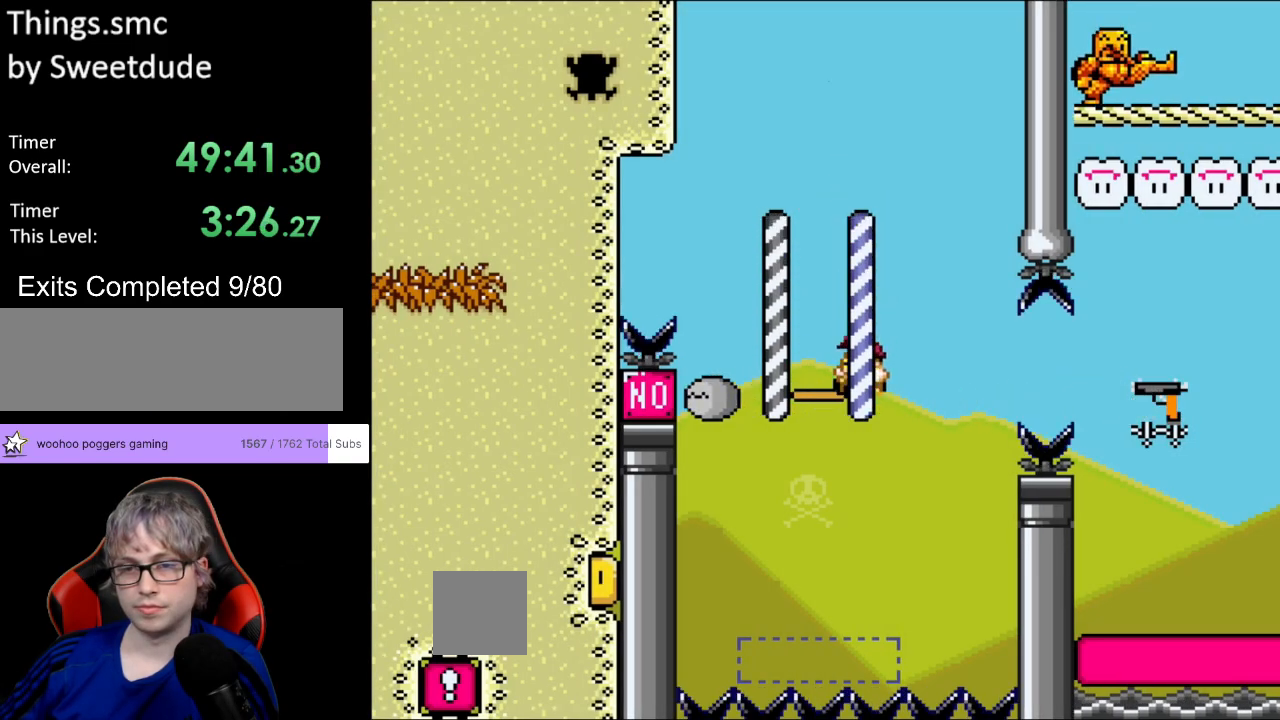
{"buttons": ["B", "Y", "DPAD_RIGHT"], "events": [[67, "DPAD_LEFT", "up"], [117, "DPAD_RIGHT", "down"], [333, "B", "down"]]}
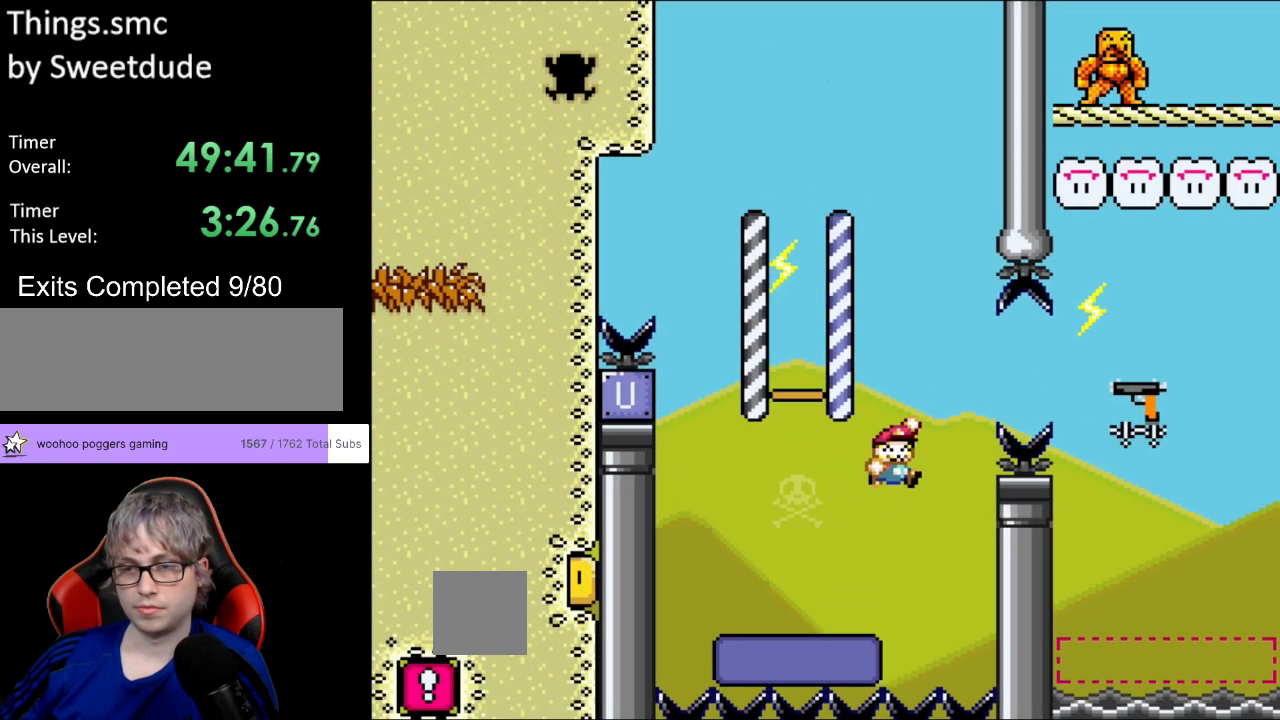
{"buttons": ["B", "Y", "DPAD_RIGHT"], "events": [[100, "L1", "down"], [250, "L1", "up"]]}
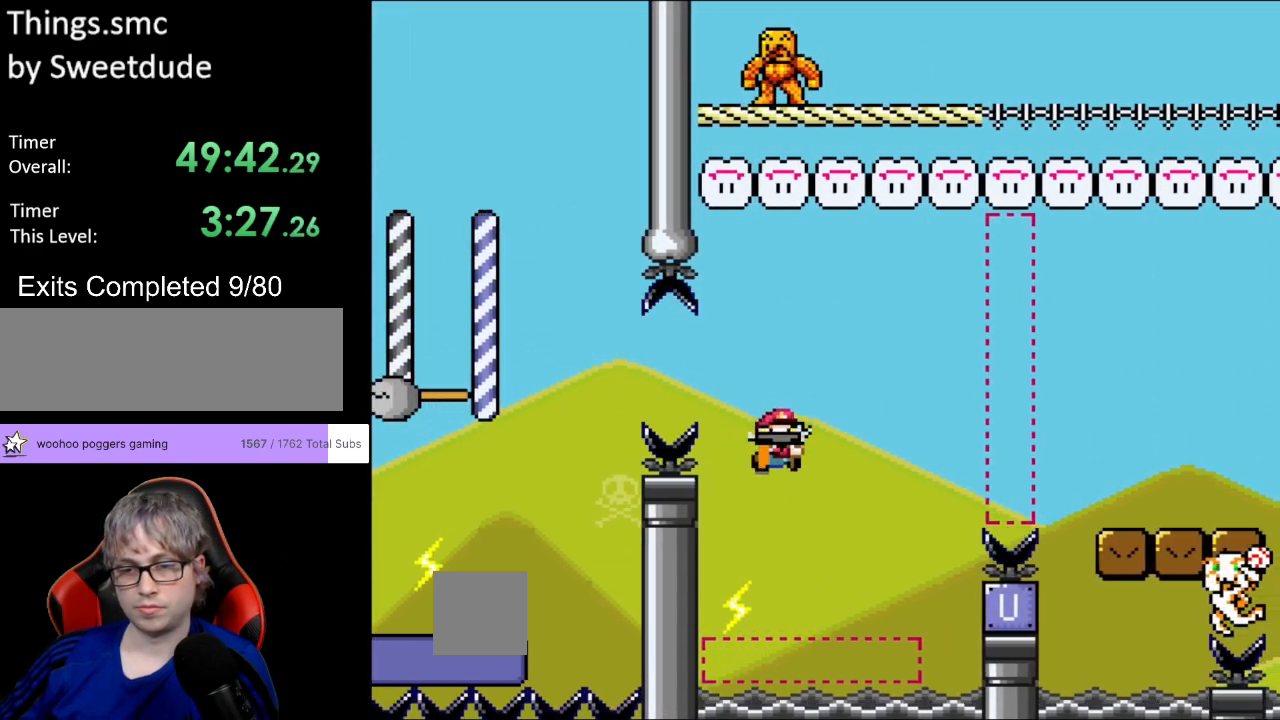
{"buttons": ["B", "Y", "DPAD_RIGHT"], "events": [[17, "DPAD_RIGHT", "up"], [17, "DPAD_UP", "down"], [33, "DPAD_LEFT", "down"], [50, "DPAD_UP", "up"], [133, "DPAD_UP", "down"], [150, "DPAD_LEFT", "up"], [150, "DPAD_RIGHT", "down"], [150, "DPAD_UP", "up"], [283, "B", "up"], [300, "L1", "down"], [383, "B", "down"], [400, "L1", "up"]]}
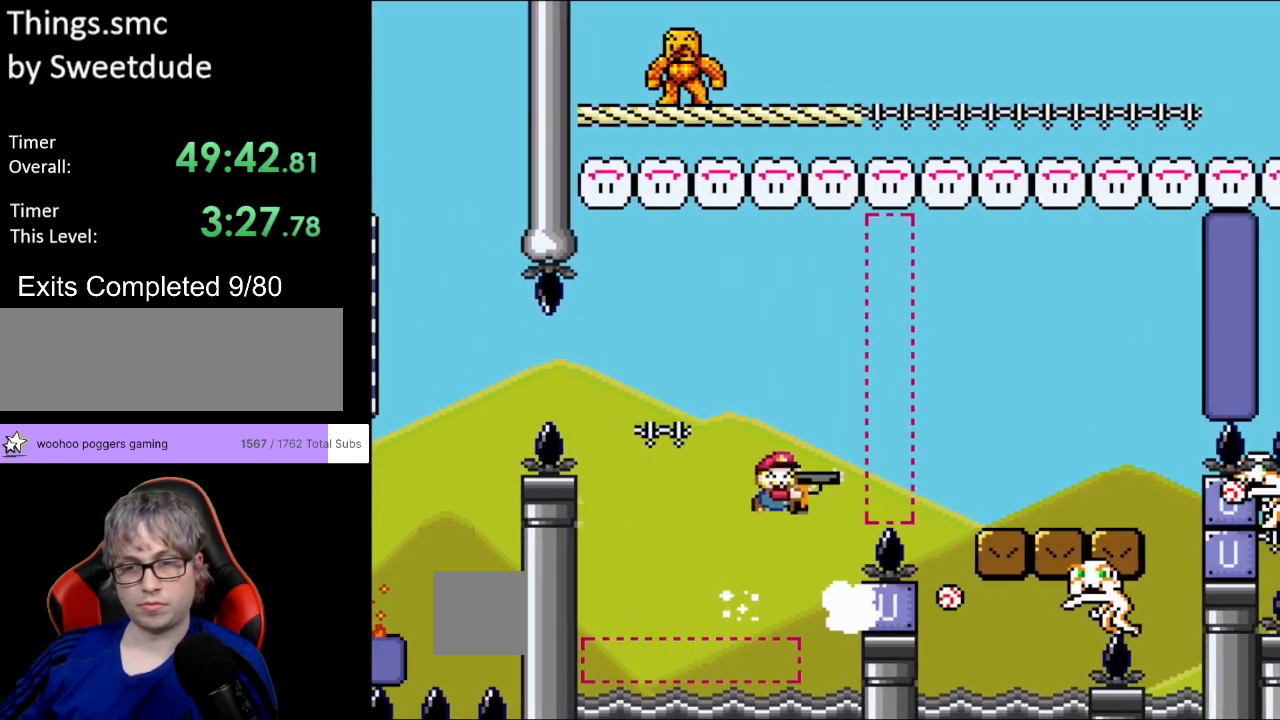
{"buttons": ["B", "Y", "DPAD_RIGHT"], "events": []}
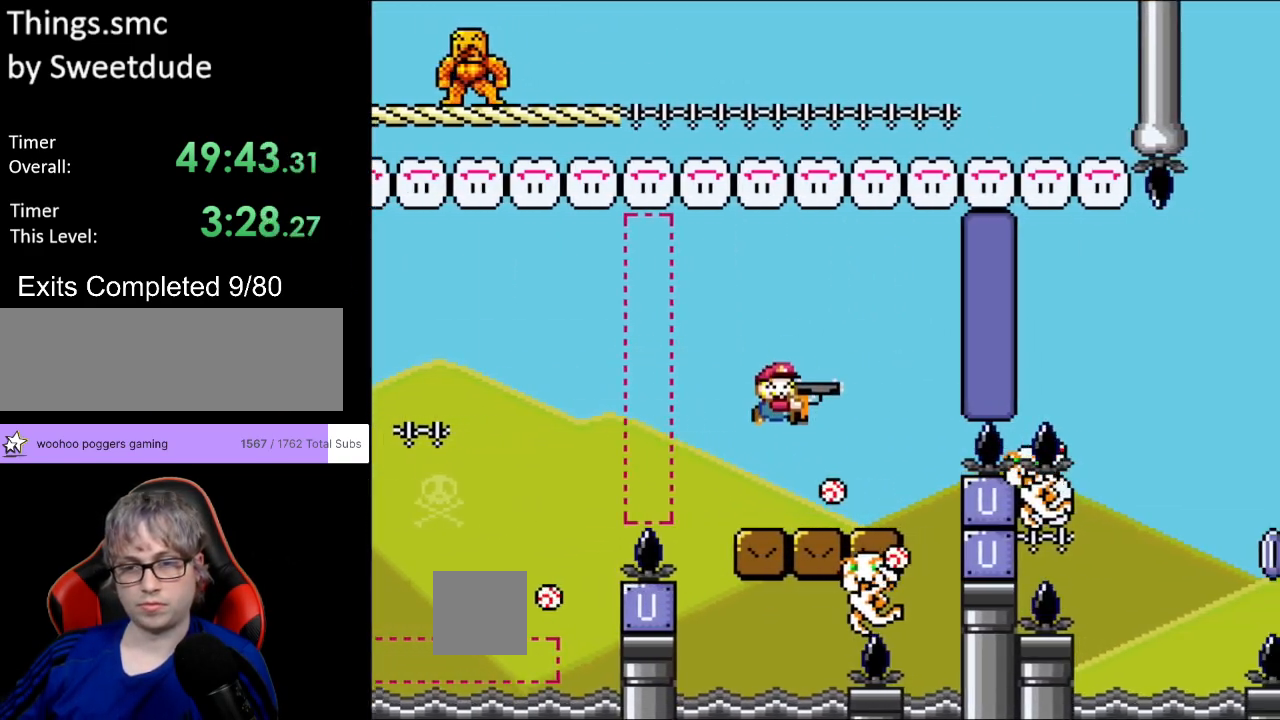
{"buttons": ["B", "Y", "DPAD_RIGHT"], "events": [[117, "DPAD_UP", "down"], [133, "DPAD_LEFT", "down"], [133, "DPAD_RIGHT", "up"], [167, "DPAD_UP", "up"], [233, "B", "up"], [283, "DPAD_LEFT", "up"], [333, "DPAD_RIGHT", "down"], [383, "L1", "down"], [433, "B", "down"], [467, "L1", "up"]]}
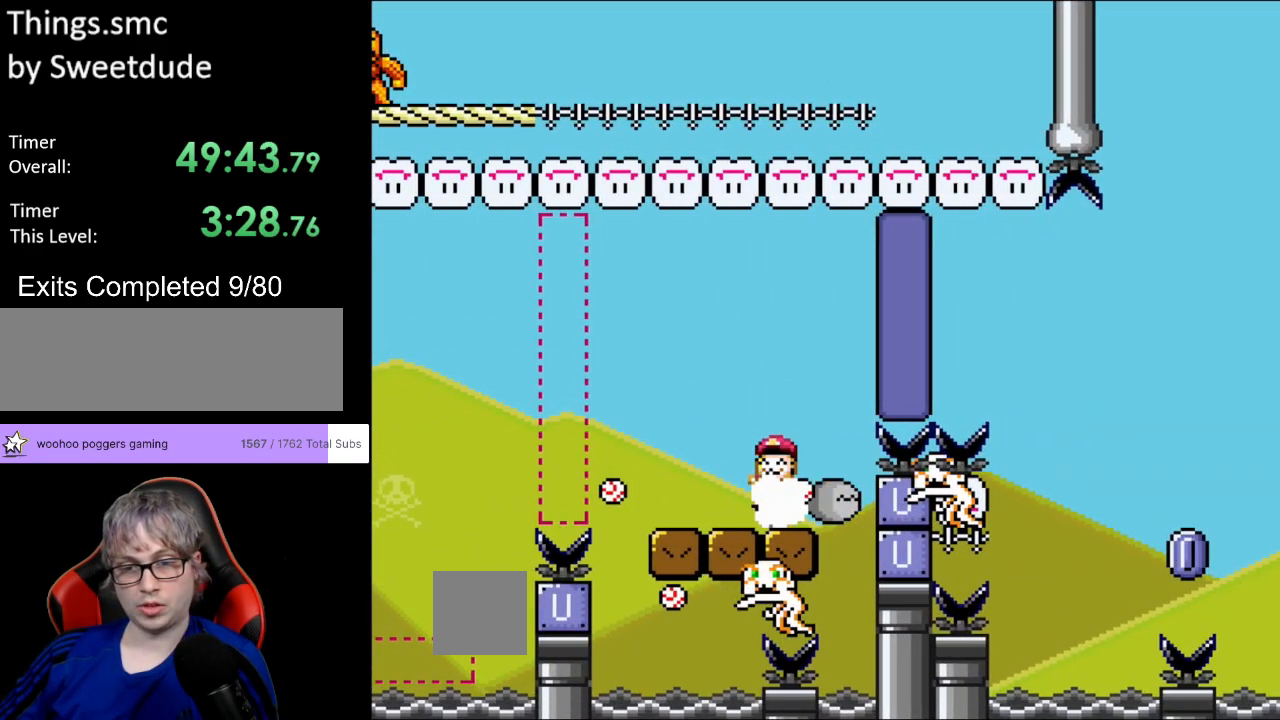
{"buttons": ["B", "Y"], "events": [[400, "DPAD_RIGHT", "up"]]}
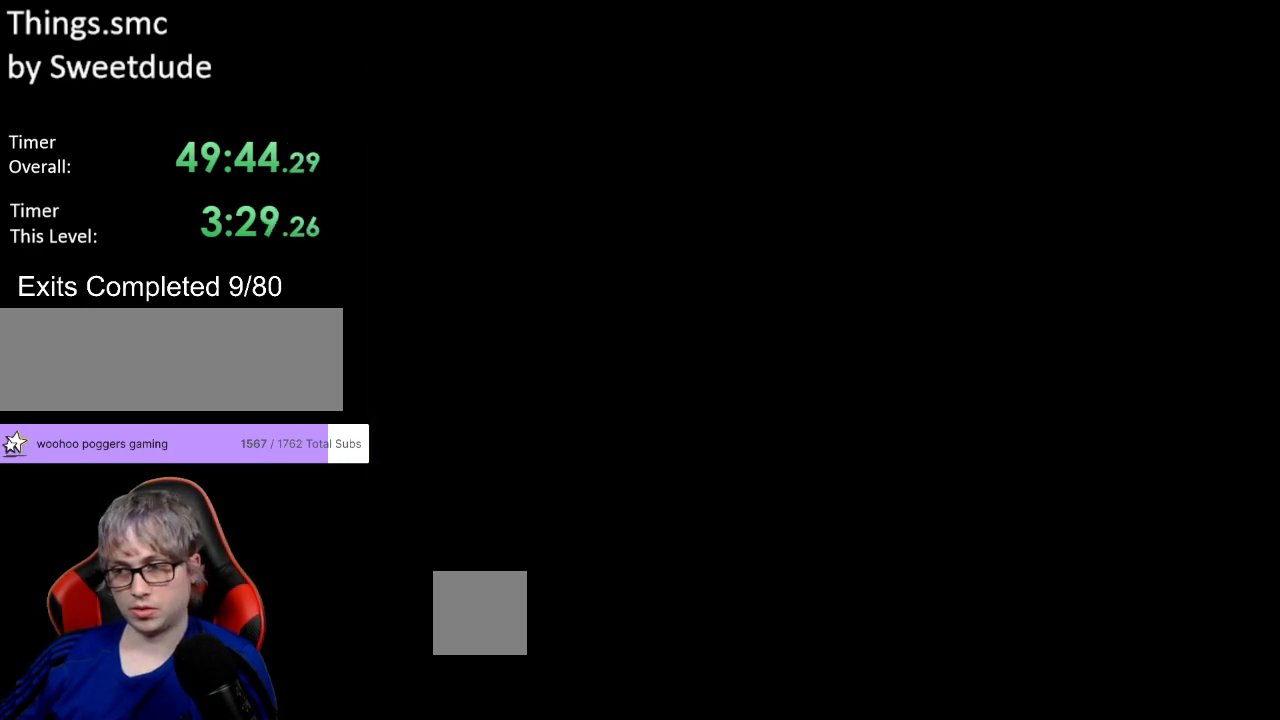
{"buttons": ["Y"], "events": [[283, "B", "up"]]}
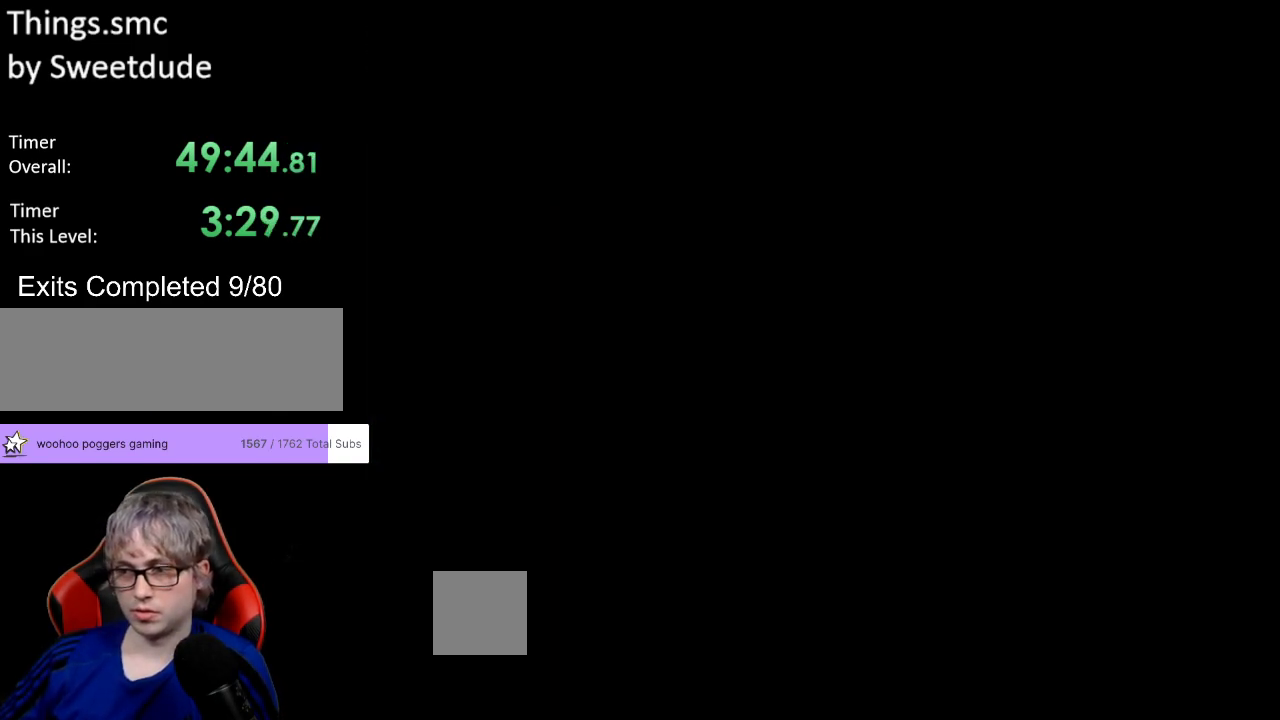
{"buttons": ["B", "Y"], "events": [[33, "B", "down"]]}
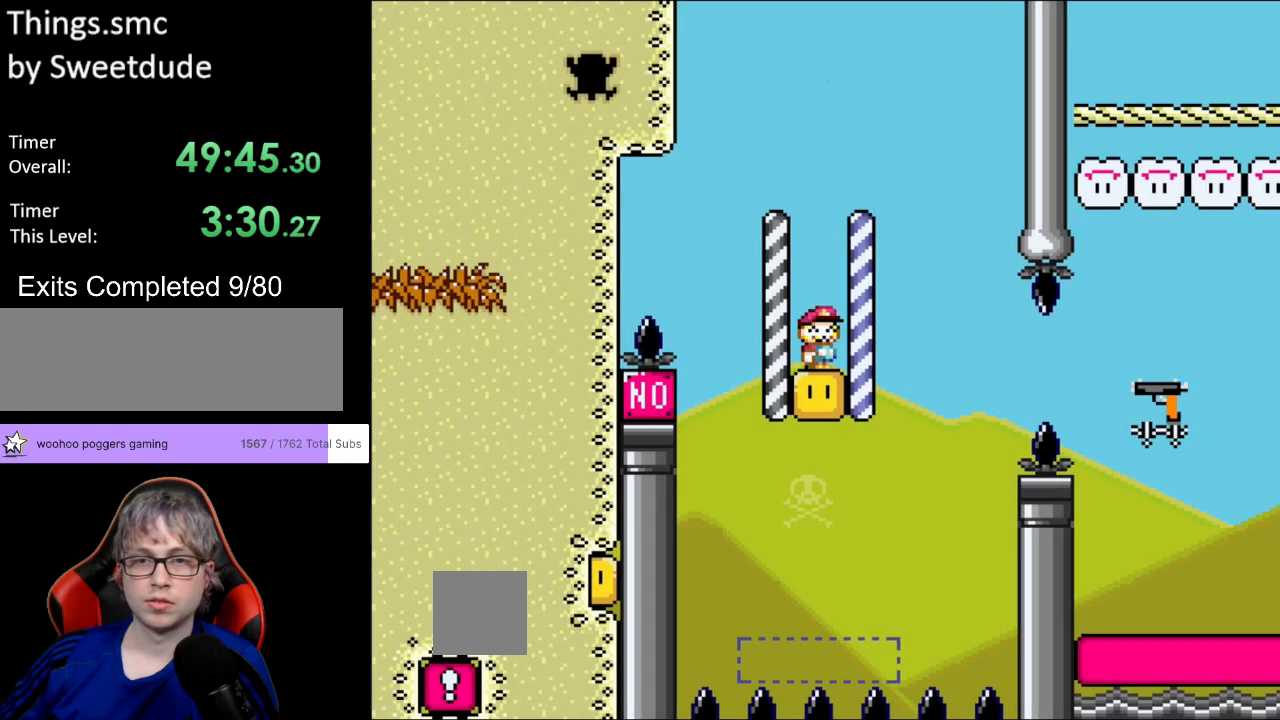
{"buttons": ["B", "Y"], "events": [[33, "B", "up"], [117, "L1", "down"], [233, "L1", "up"], [317, "L1", "down"], [367, "B", "down"], [433, "L1", "up"]]}
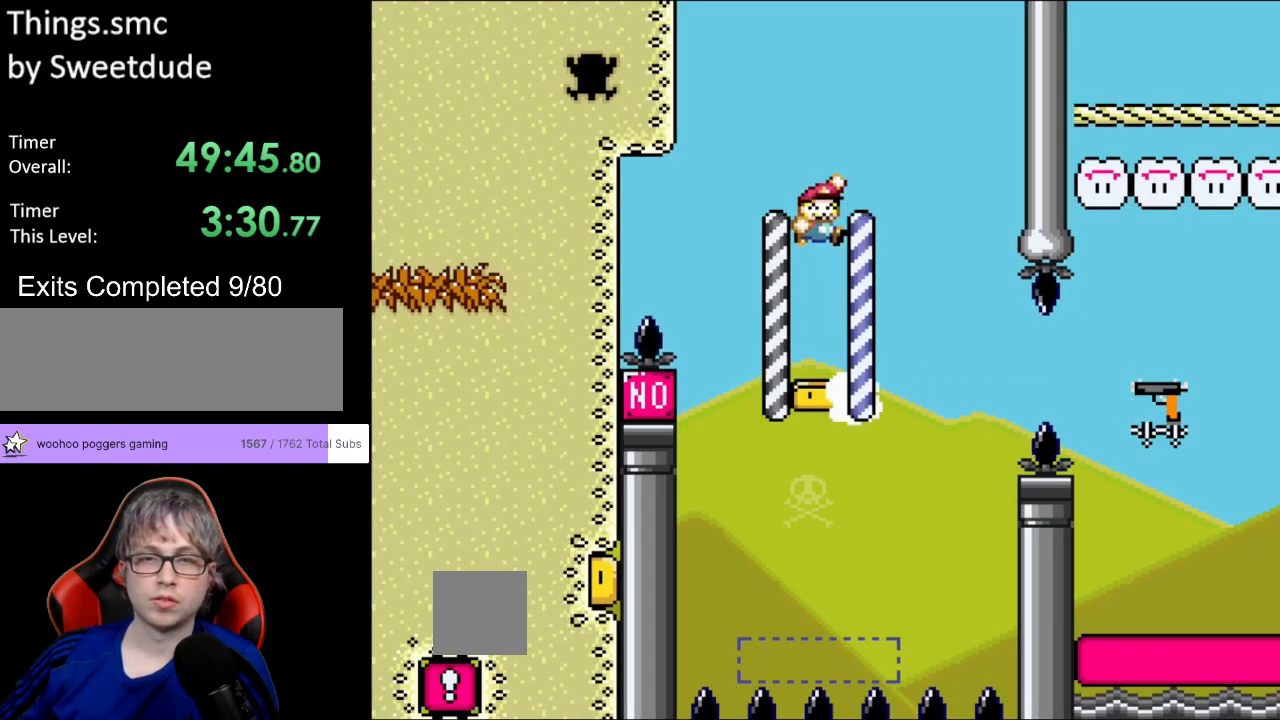
{"buttons": ["B", "Y"], "events": [[100, "DPAD_RIGHT", "down"], [217, "L1", "down"], [250, "DPAD_RIGHT", "up"], [333, "L1", "up"]]}
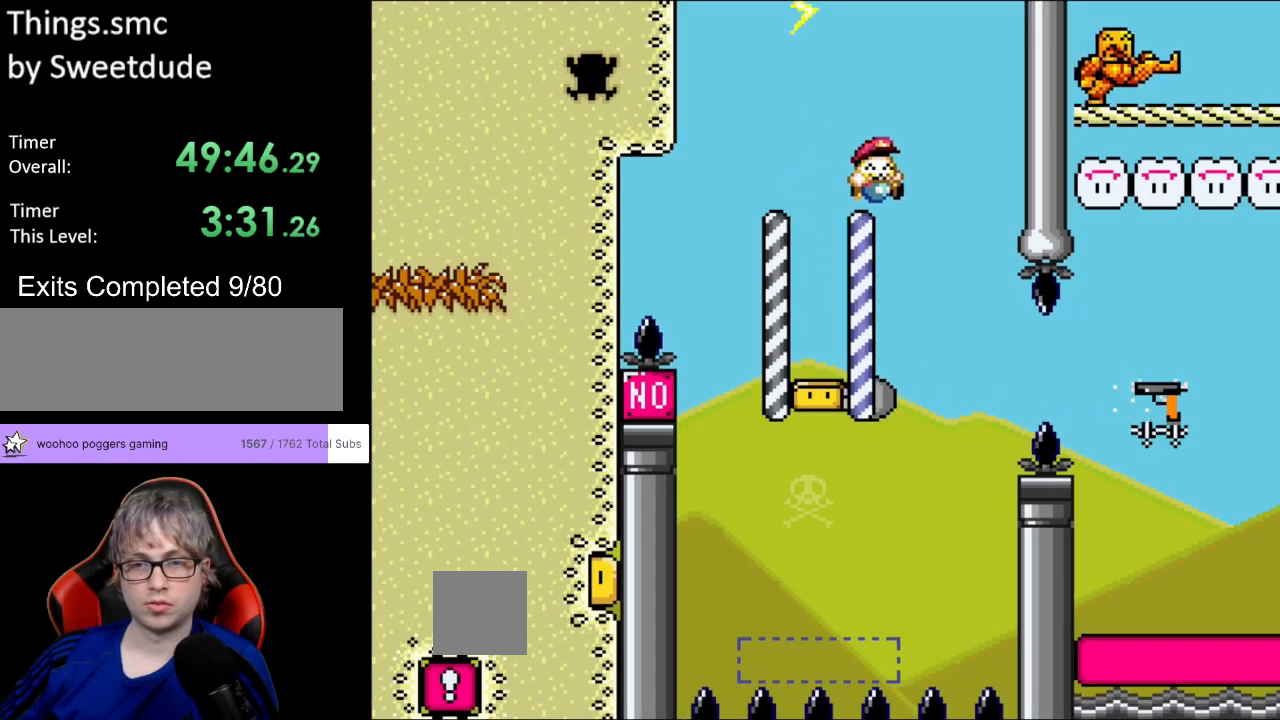
{"buttons": ["Y", "L1", "DPAD_RIGHT"], "events": [[33, "DPAD_LEFT", "down"], [267, "DPAD_LEFT", "up"], [317, "DPAD_RIGHT", "down"], [333, "B", "up"], [433, "L1", "down"]]}
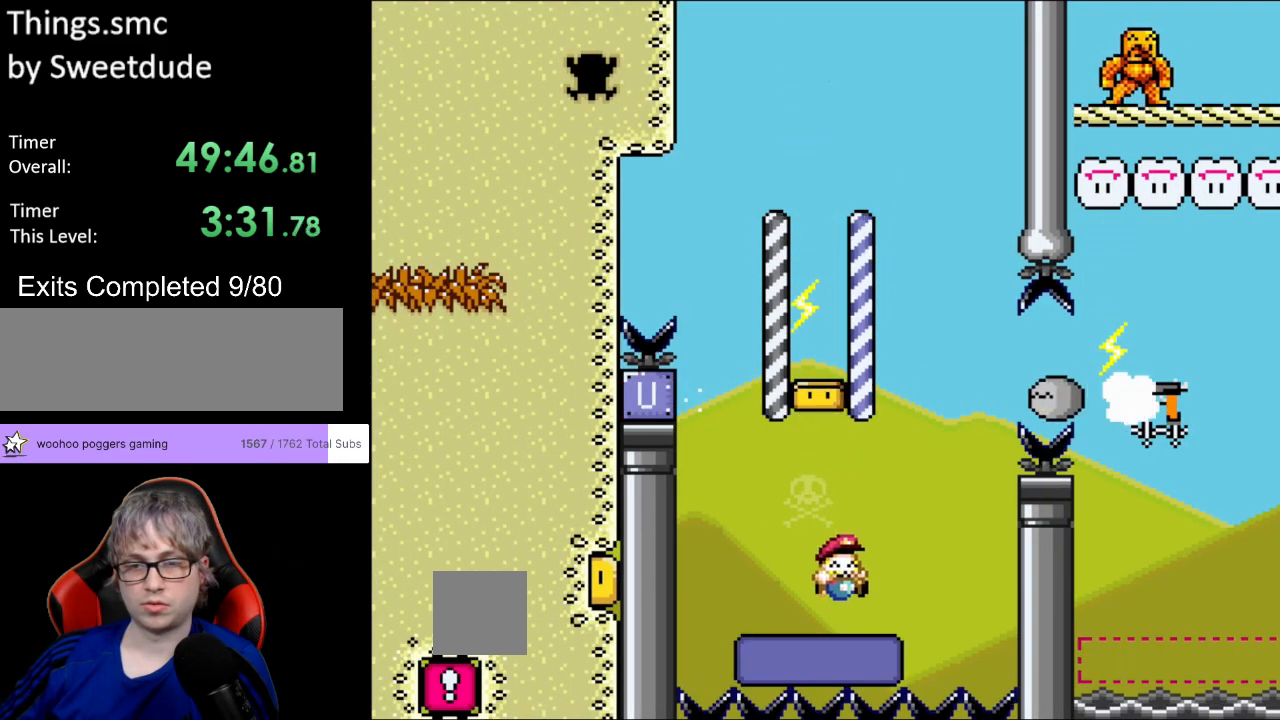
{"buttons": ["B", "Y", "DPAD_RIGHT"], "events": [[67, "L1", "up"], [83, "B", "down"]]}
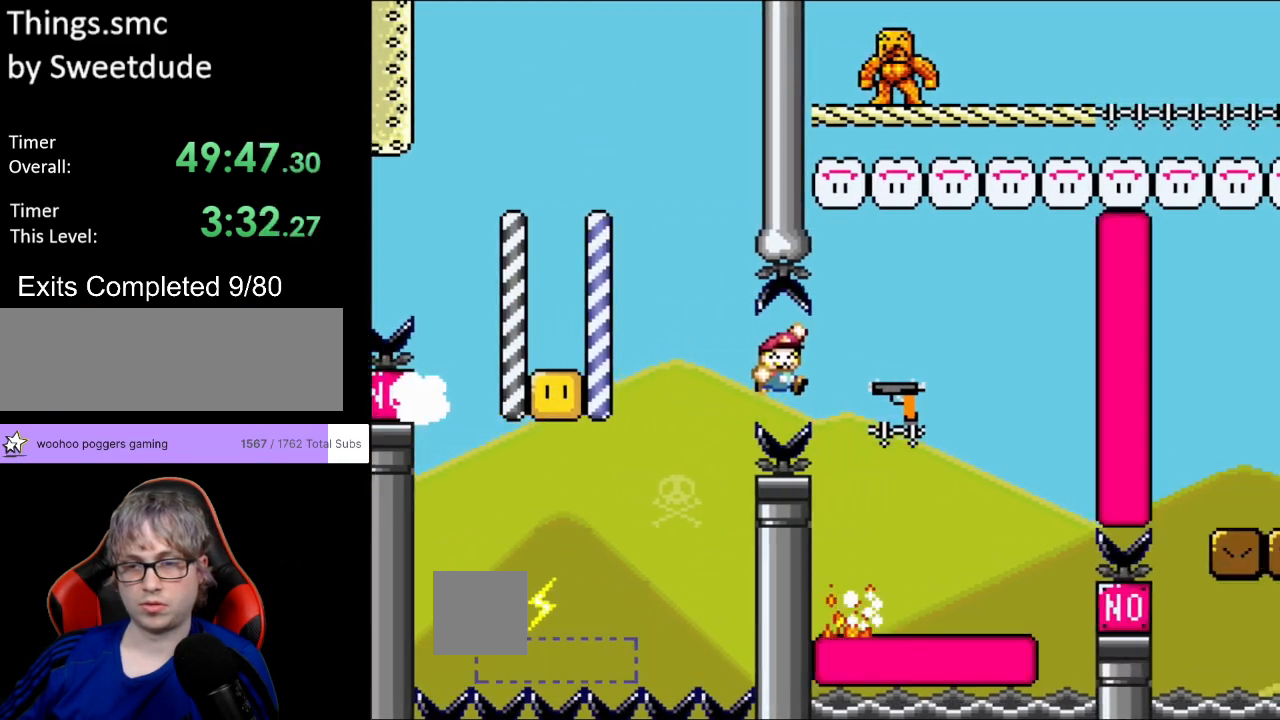
{"buttons": ["Y", "DPAD_RIGHT"], "events": [[367, "DPAD_UP", "down"], [383, "DPAD_LEFT", "down"], [383, "DPAD_RIGHT", "up"], [400, "DPAD_UP", "up"], [417, "B", "up"], [450, "DPAD_UP", "down"], [500, "DPAD_LEFT", "up"], [500, "DPAD_RIGHT", "down"], [500, "DPAD_UP", "up"]]}
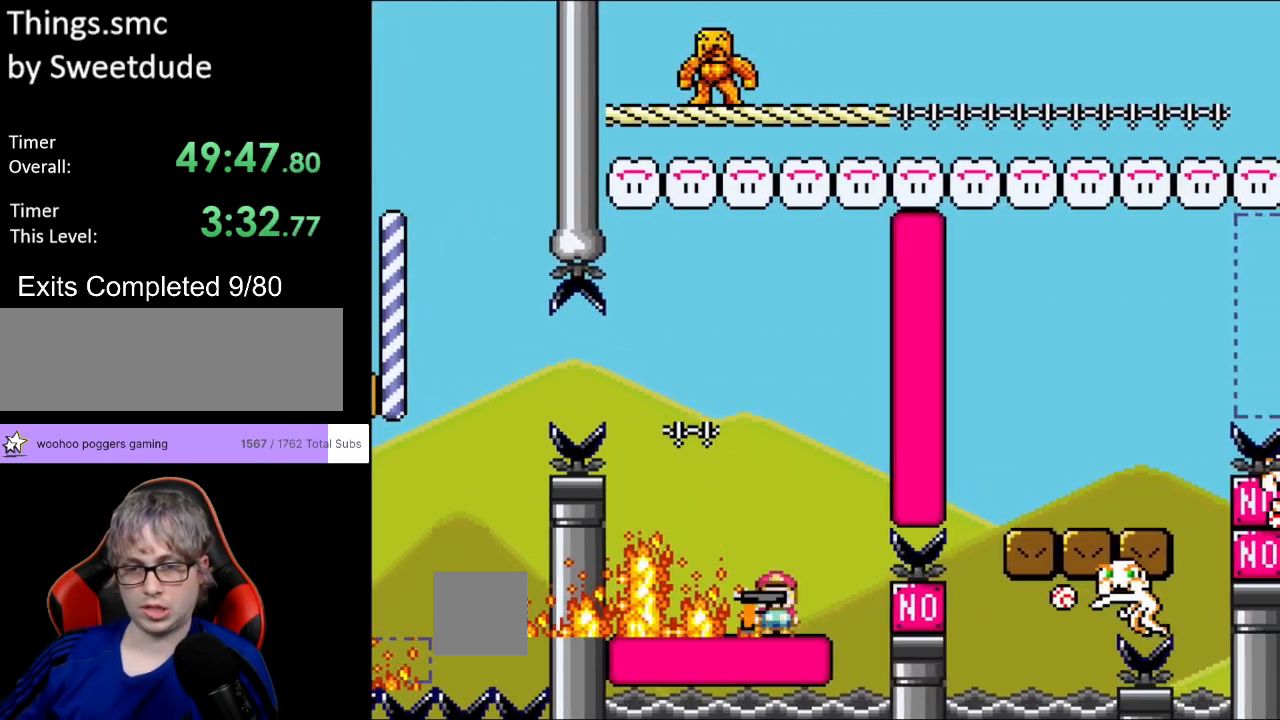
{"buttons": ["B", "Y"], "events": [[100, "B", "down"], [100, "L1", "down"], [150, "DPAD_UP", "down"], [233, "DPAD_UP", "up"], [250, "L1", "up"], [500, "DPAD_RIGHT", "up"]]}
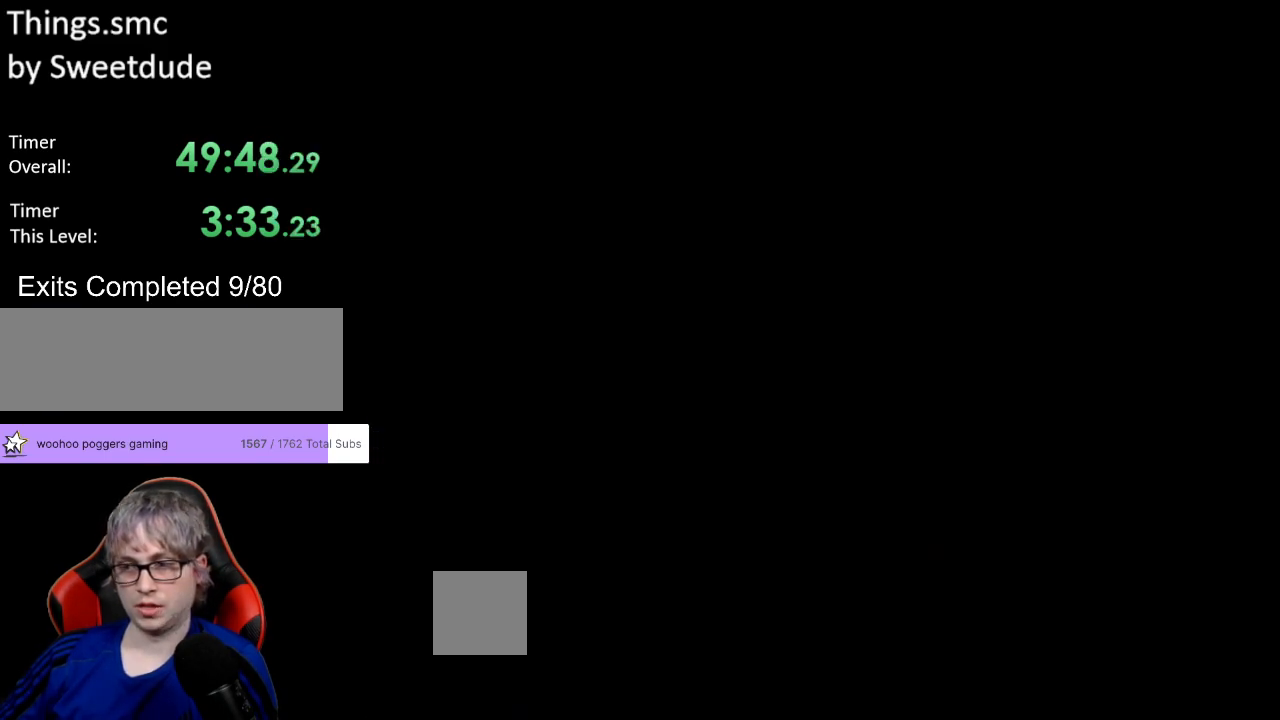
{"buttons": ["Y"], "events": [[317, "B", "up"]]}
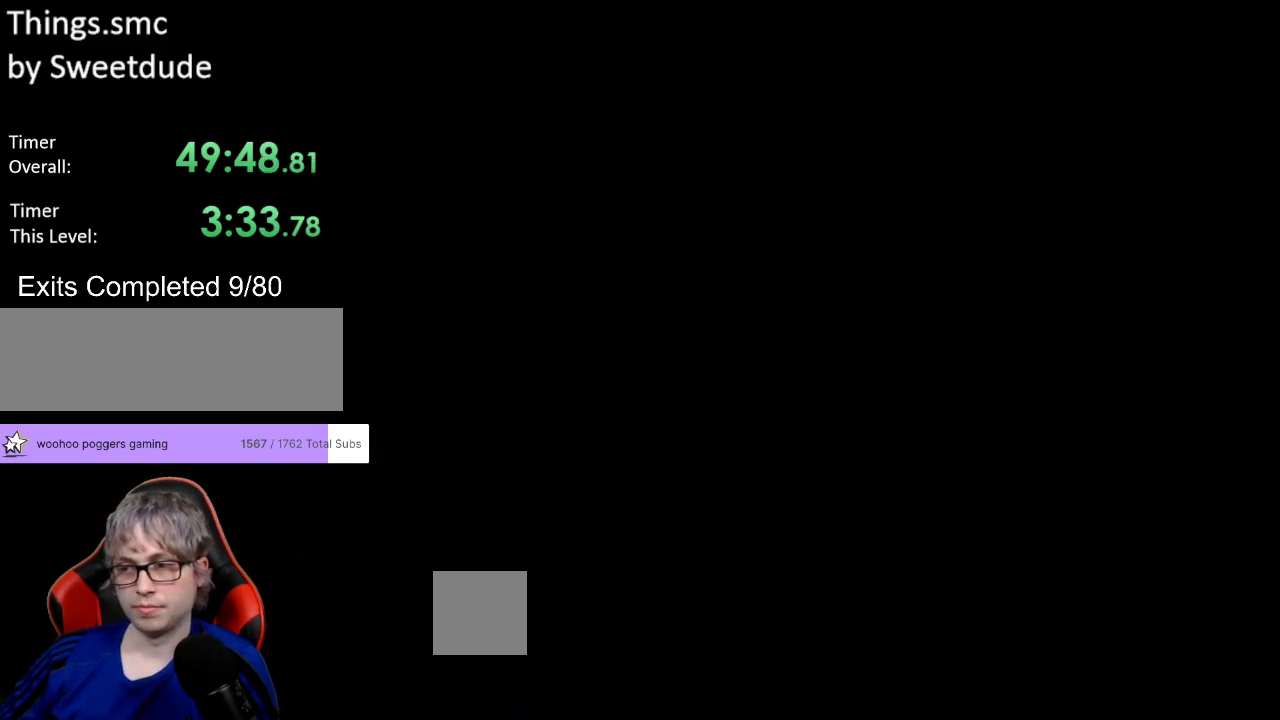
{"buttons": ["Y"], "events": []}
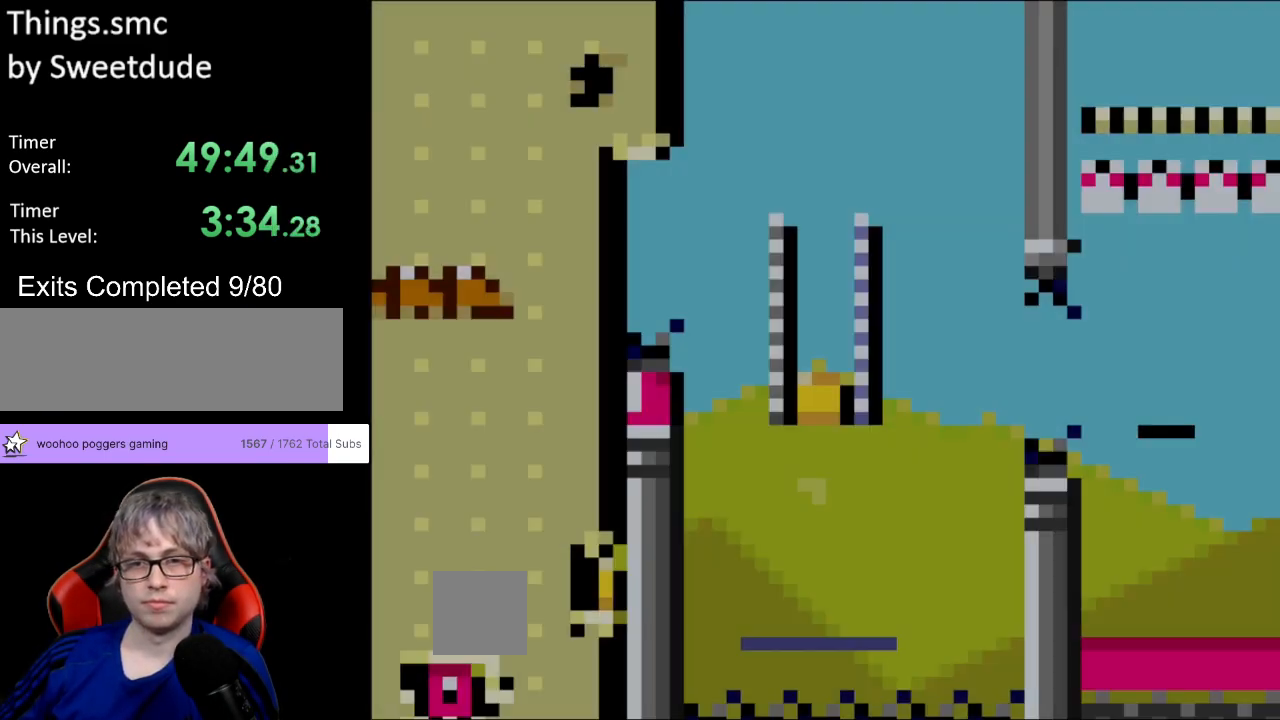
{"buttons": ["B", "Y", "L1", "DPAD_RIGHT"], "events": [[200, "L1", "down"], [350, "B", "down"], [350, "L1", "up"], [400, "DPAD_RIGHT", "down"], [467, "L1", "down"]]}
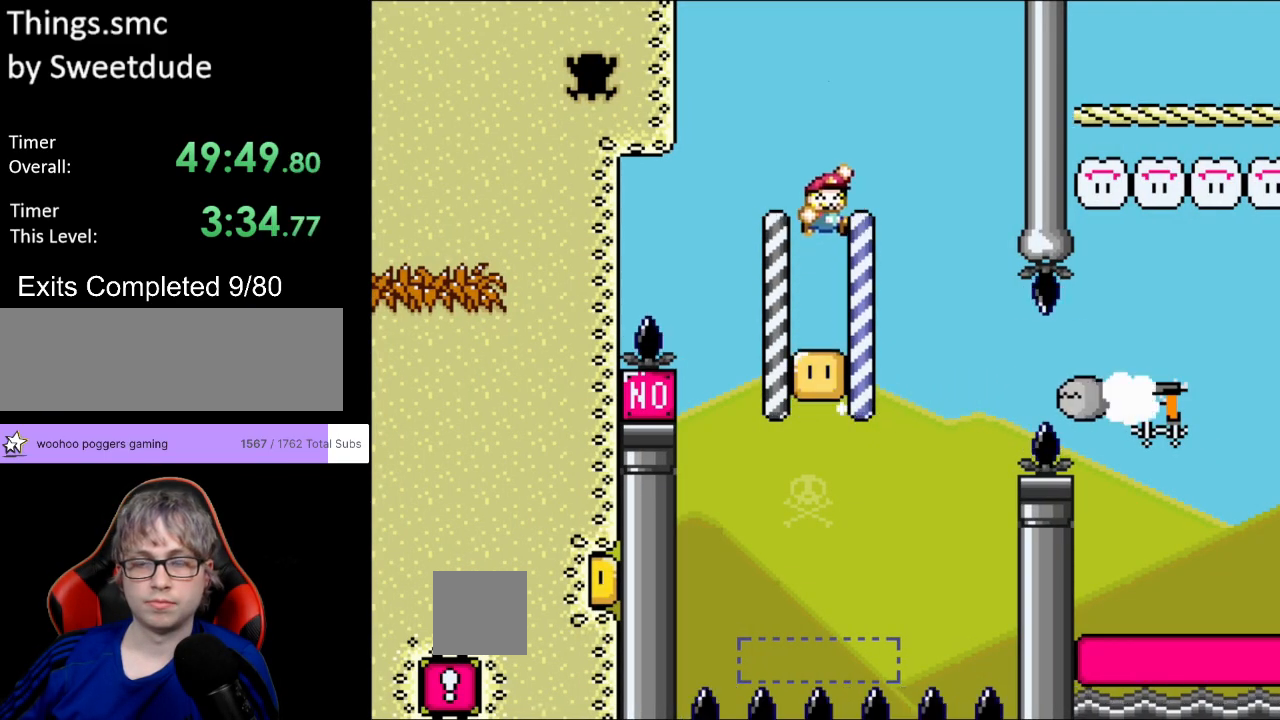
{"buttons": ["Y", "DPAD_RIGHT"], "events": [[33, "DPAD_RIGHT", "up"], [100, "L1", "up"], [183, "B", "up"], [233, "DPAD_LEFT", "down"], [367, "DPAD_LEFT", "up"], [483, "DPAD_RIGHT", "down"]]}
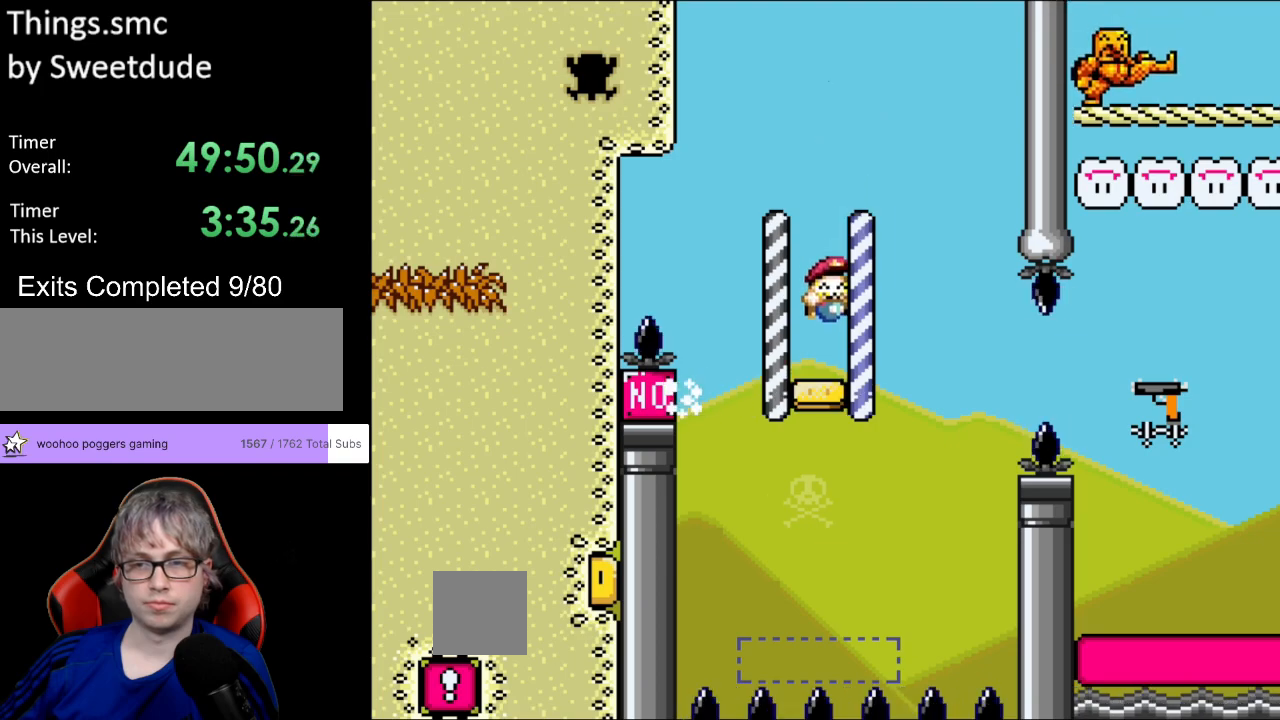
{"buttons": ["B", "Y", "DPAD_RIGHT"], "events": [[50, "DPAD_RIGHT", "up"], [267, "L1", "down"], [283, "DPAD_RIGHT", "down"], [350, "L1", "up"], [417, "B", "down"]]}
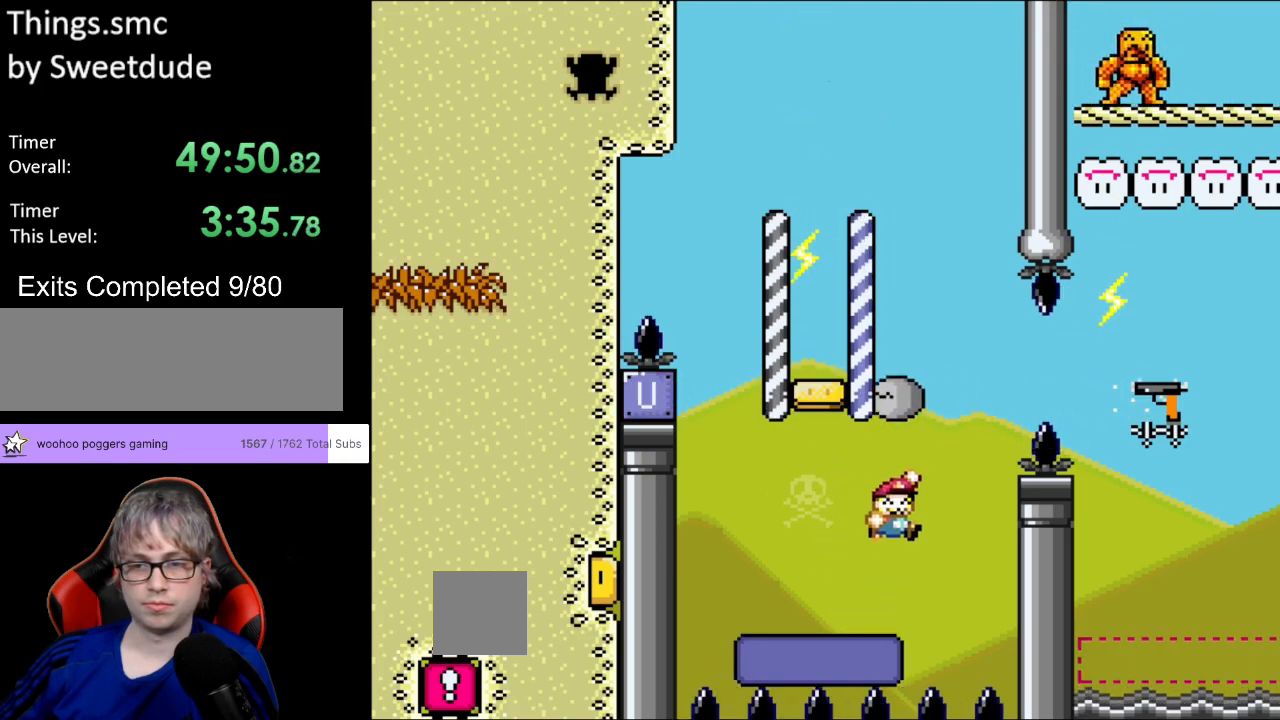
{"buttons": ["B", "Y", "DPAD_RIGHT"], "events": []}
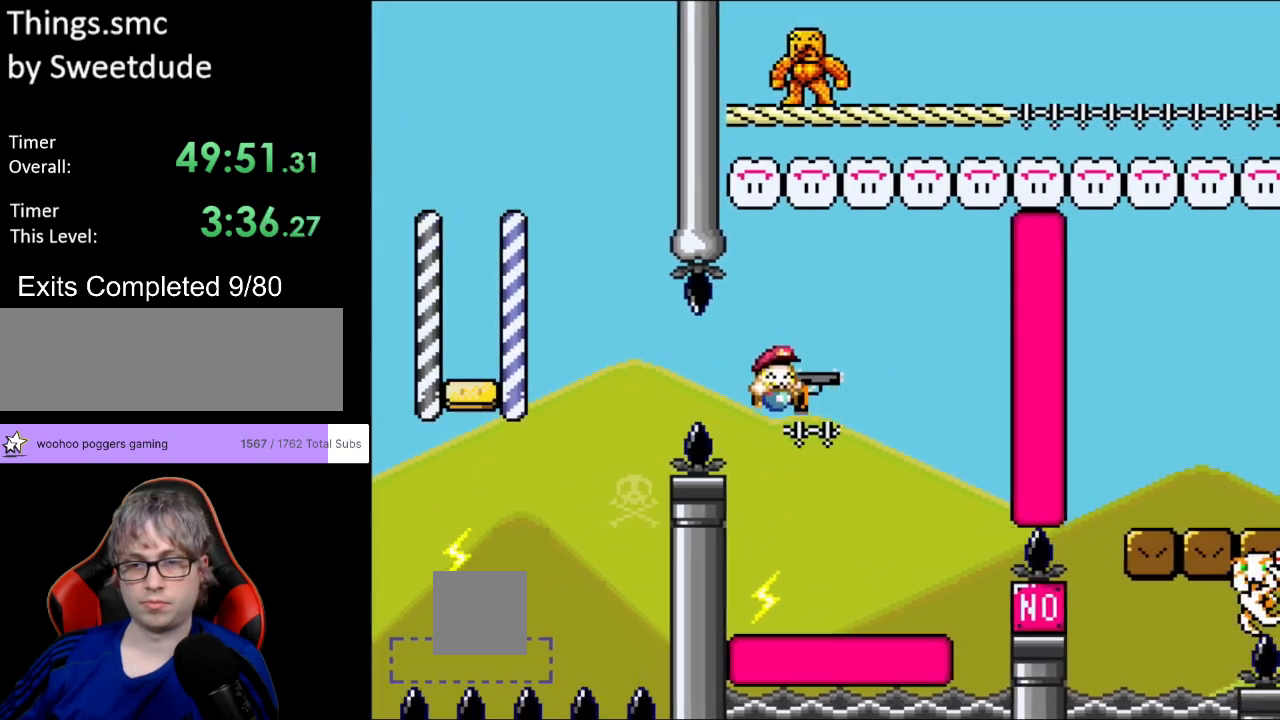
{"buttons": ["B", "Y", "L1", "DPAD_RIGHT"], "events": [[183, "B", "up"], [250, "DPAD_LEFT", "down"], [250, "DPAD_RIGHT", "up"], [350, "DPAD_LEFT", "up"], [350, "DPAD_RIGHT", "down"], [483, "B", "down"], [483, "L1", "down"]]}
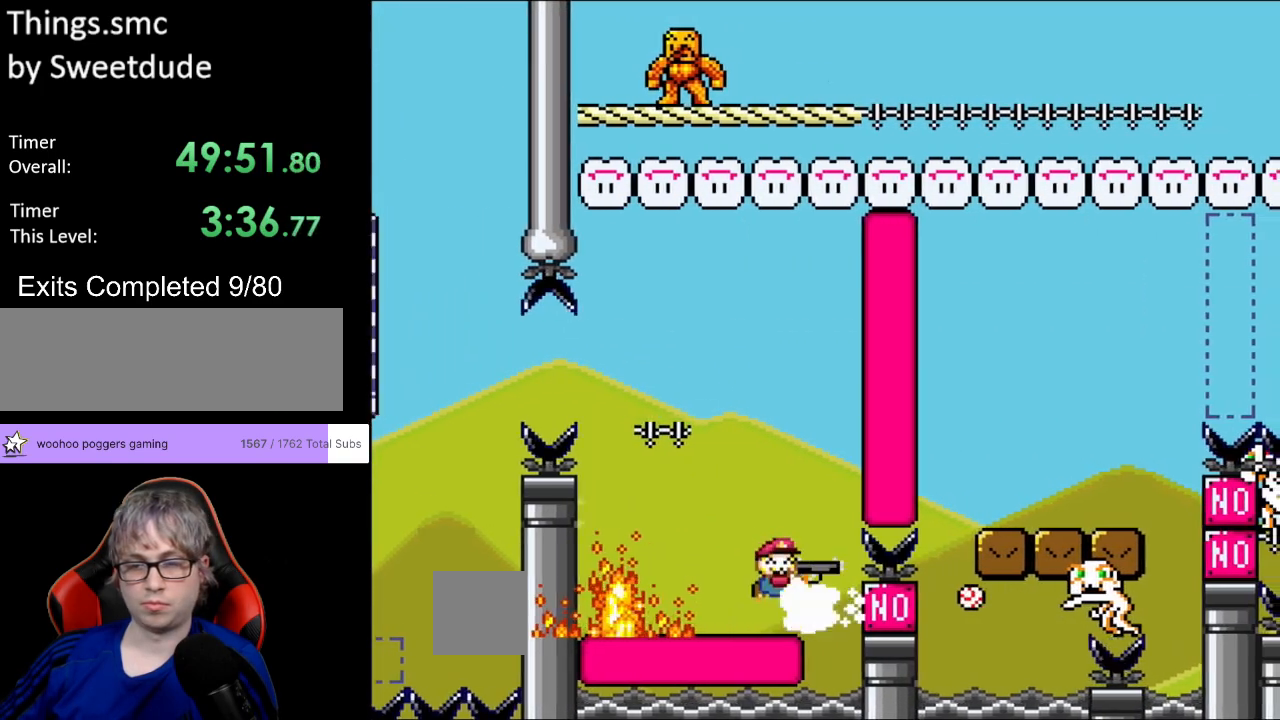
{"buttons": ["B", "Y", "DPAD_RIGHT"], "events": [[67, "DPAD_RIGHT", "up"], [67, "L1", "up"], [217, "DPAD_RIGHT", "down"]]}
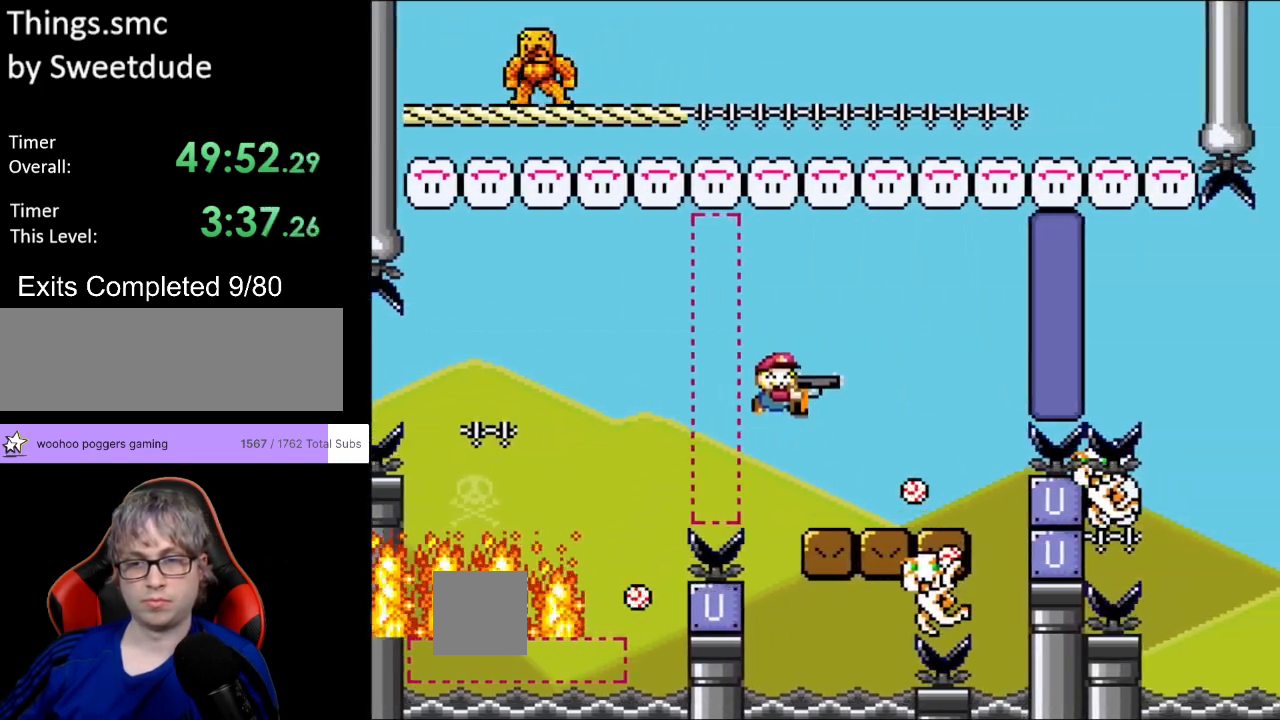
{"buttons": ["Y"], "events": [[283, "DPAD_LEFT", "down"], [283, "DPAD_RIGHT", "up"], [283, "DPAD_UP", "down"], [300, "DPAD_UP", "up"], [333, "B", "up"], [383, "DPAD_UP", "down"], [400, "DPAD_LEFT", "up"], [400, "DPAD_UP", "up"], [417, "DPAD_RIGHT", "down"], [433, "DPAD_RIGHT", "up"]]}
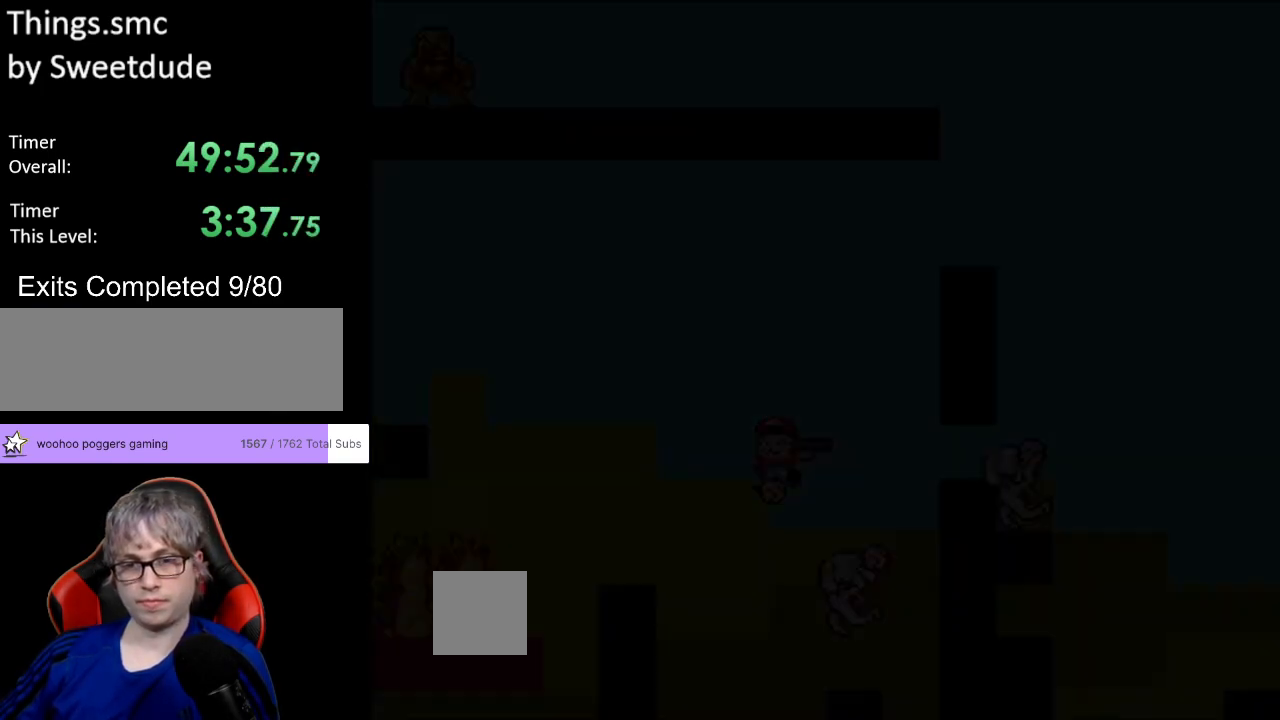
{"buttons": ["Y"], "events": []}
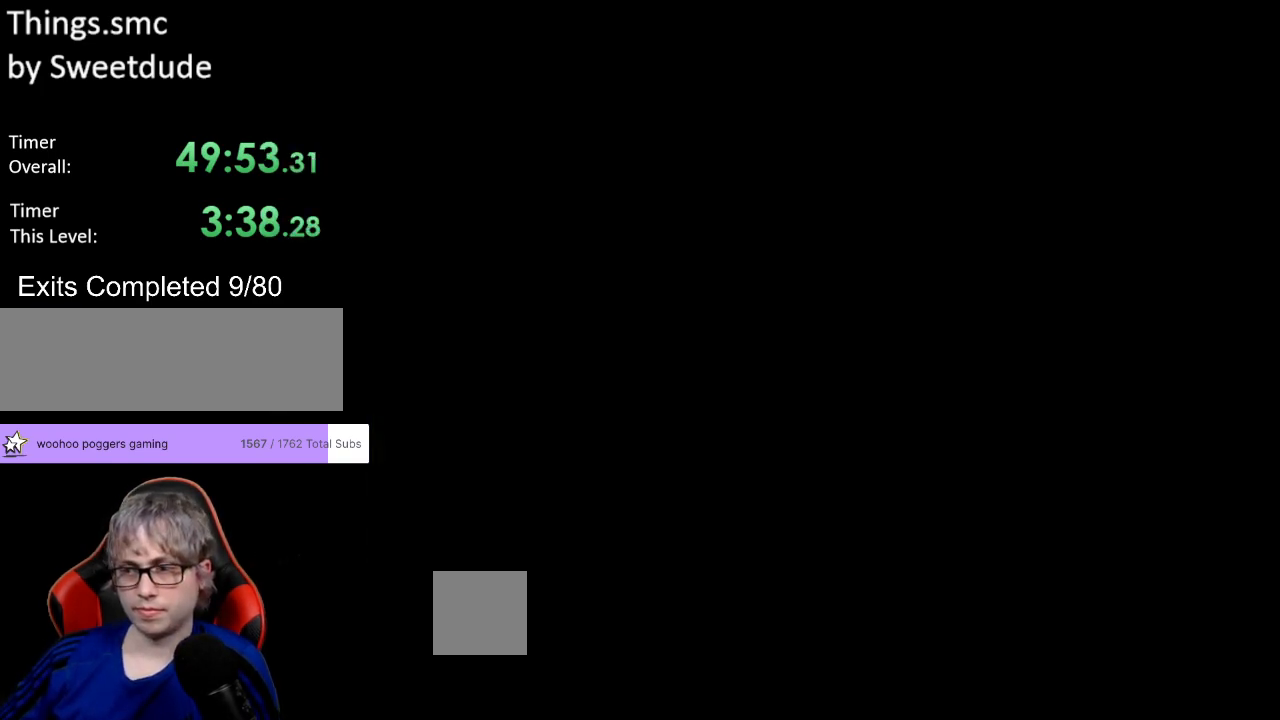
{"buttons": ["Y"], "events": []}